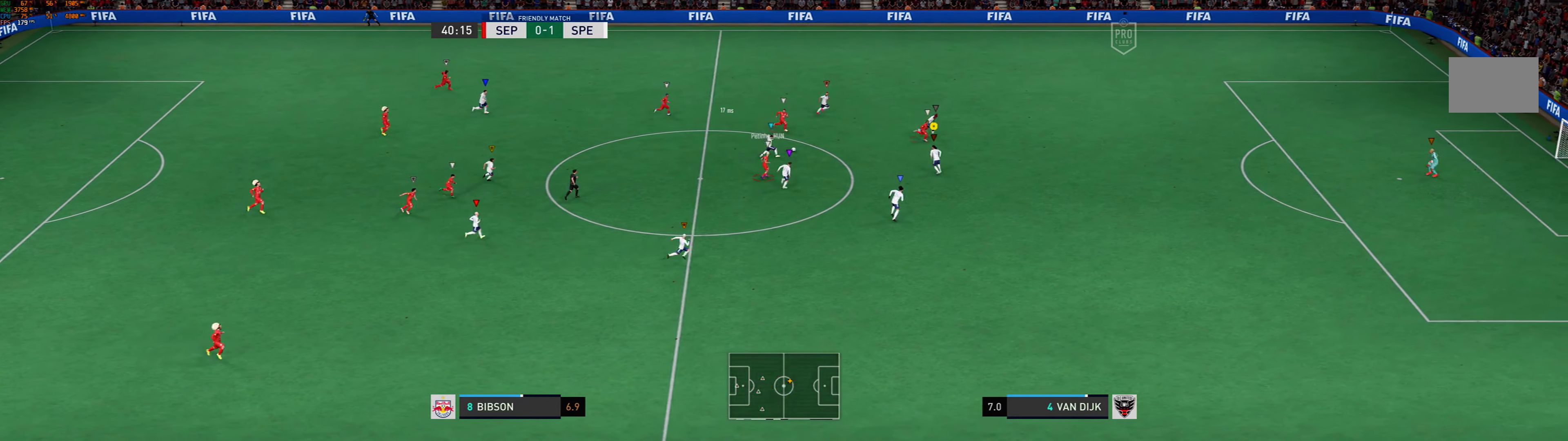
Gameplay with a controller (Xbox layout); each line is a JSON object with the inputs held at the frame after it. "events" lists button and stick changes between this image and that frame as [ms after this image, input, new state], when the widget could be followed in between. Not read: L3 R3 right_stick.
{"buttons": ["R1"], "left_stick": "right", "events": [[66, "R1", "down"]]}
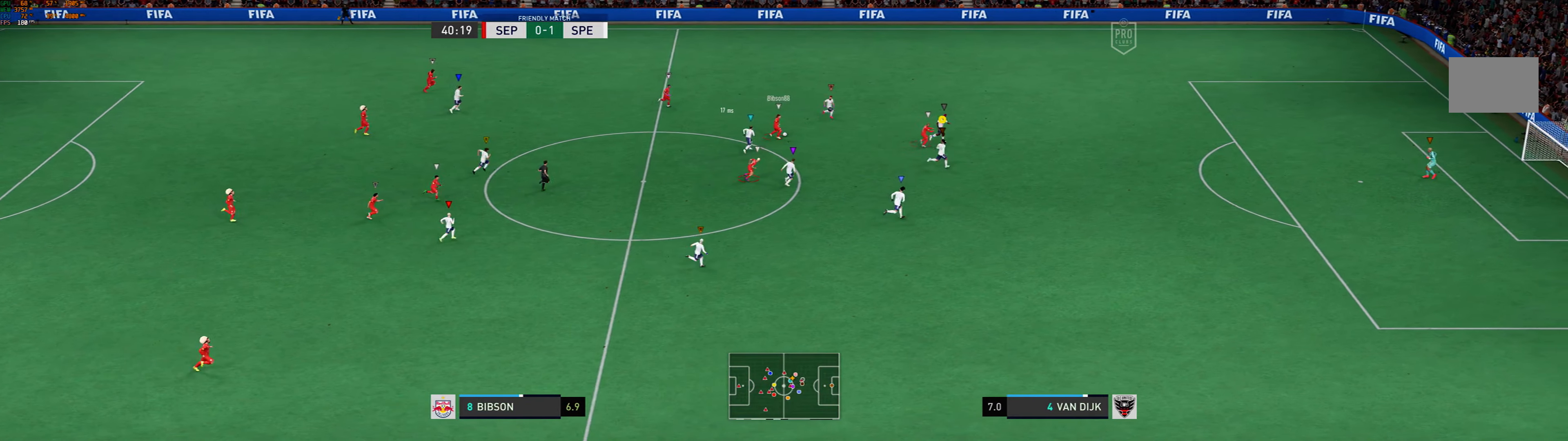
{"buttons": [], "left_stick": "right", "events": [[500, "R1", "up"]]}
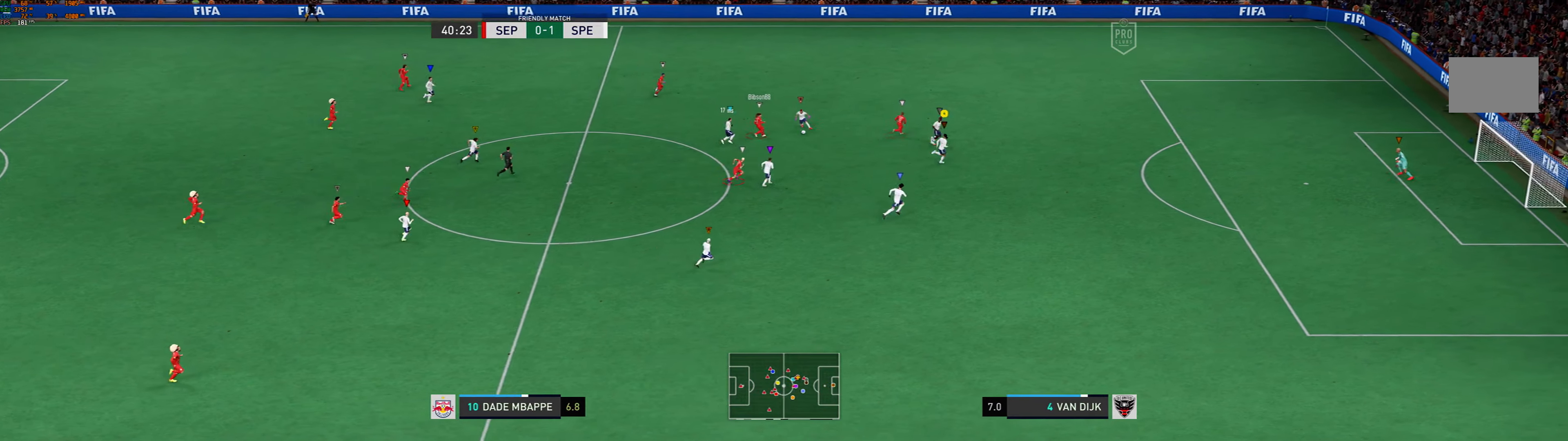
{"buttons": [], "left_stick": "right", "events": []}
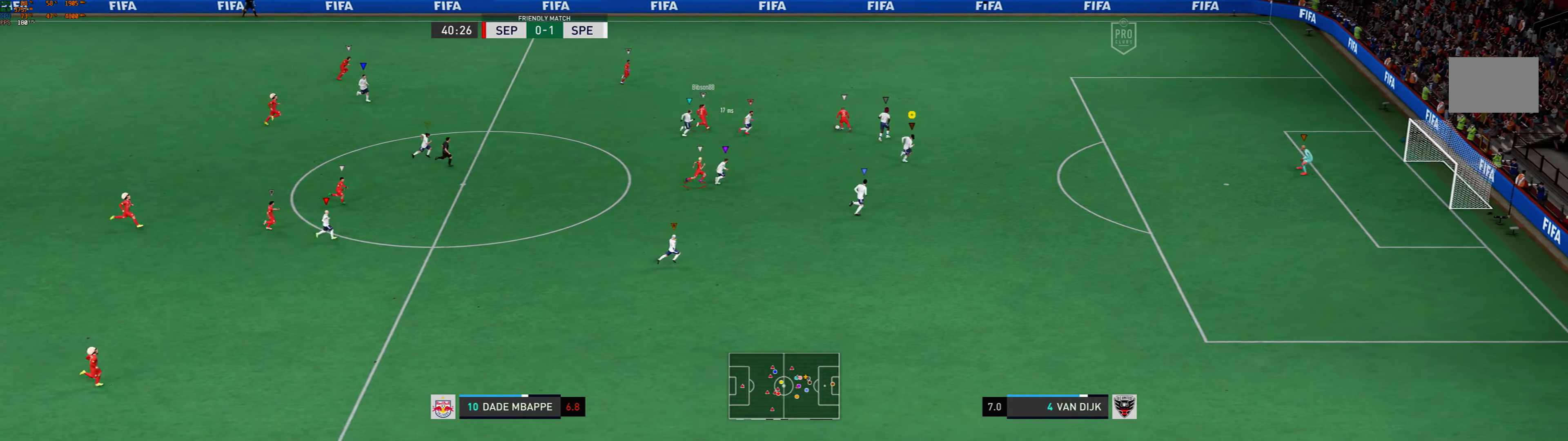
{"buttons": ["L2"], "left_stick": "up", "events": [[134, "left_stick", "up-right"], [300, "L2", "down"], [467, "left_stick", "up"]]}
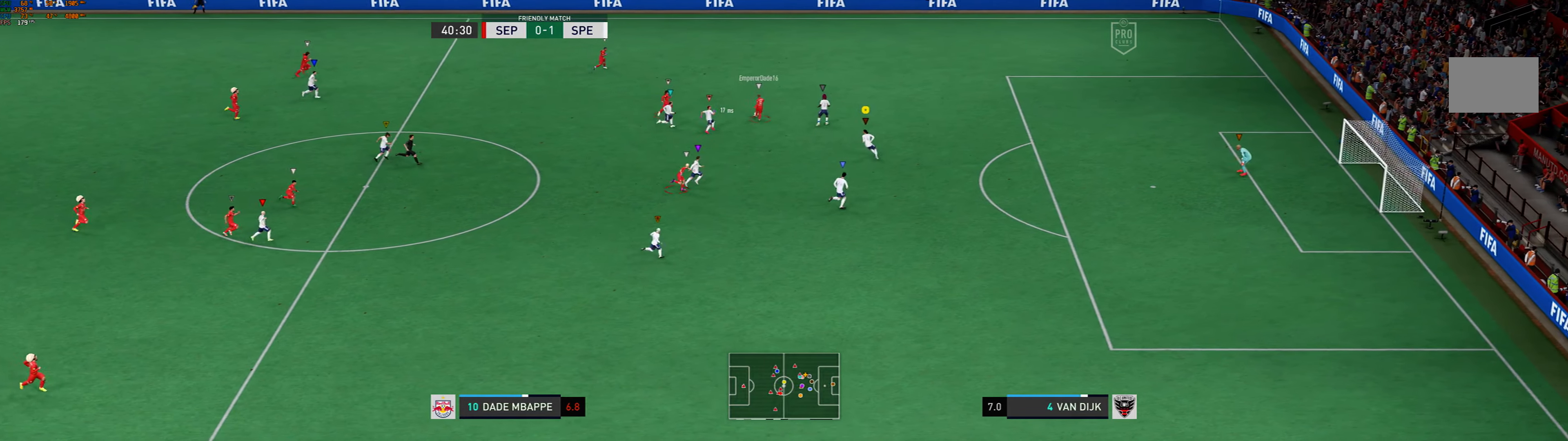
{"buttons": ["L2"], "left_stick": "up-right", "events": [[167, "left_stick", "center"], [467, "left_stick", "up-right"]]}
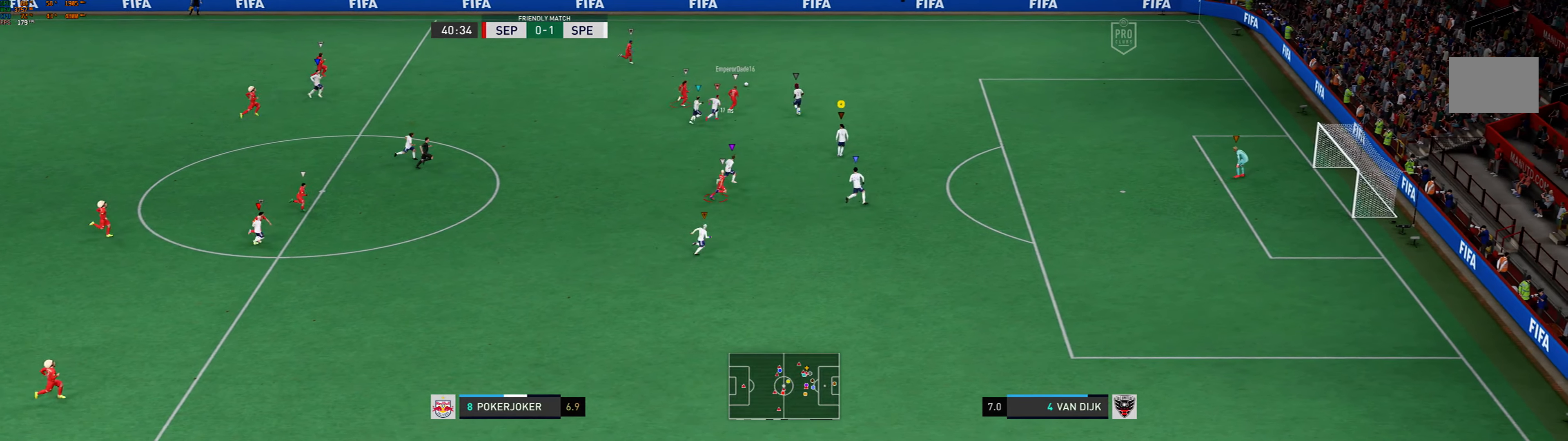
{"buttons": ["R1"], "left_stick": "up-right", "events": [[167, "R1", "down"], [334, "L2", "up"]]}
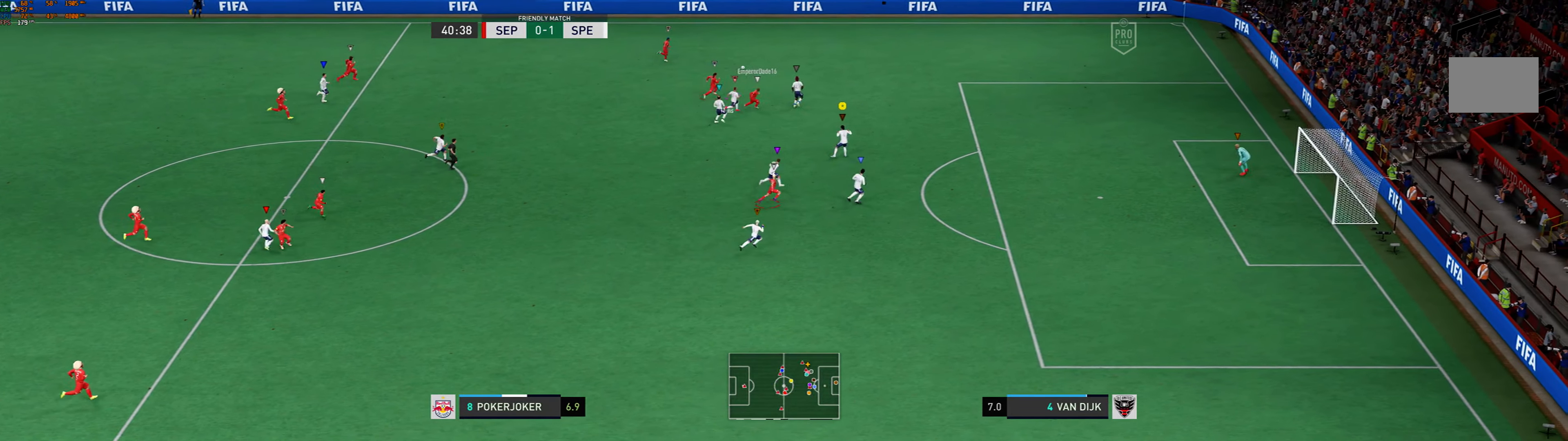
{"buttons": [], "left_stick": "up-right", "events": [[334, "R1", "up"]]}
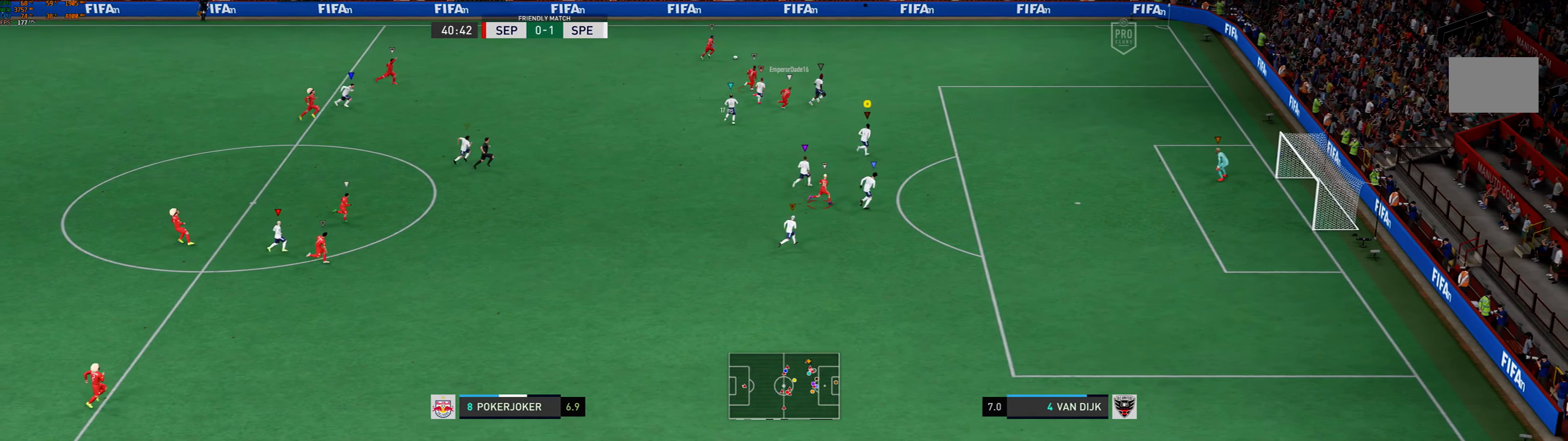
{"buttons": ["R1"], "left_stick": "up-right", "events": [[167, "R1", "down"]]}
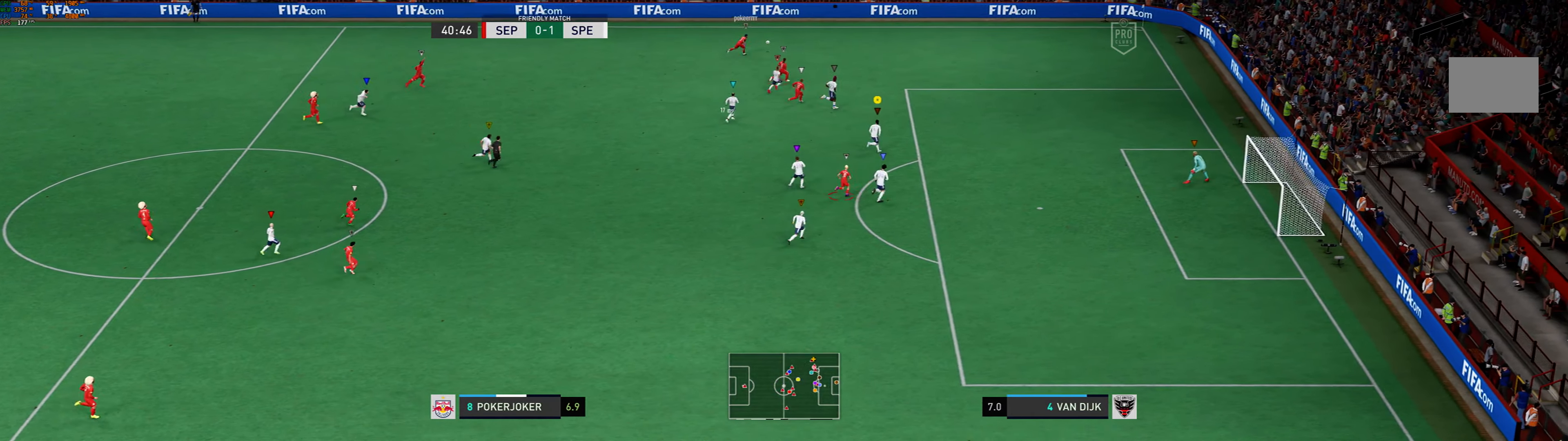
{"buttons": [], "left_stick": "right", "events": [[167, "R1", "up"], [367, "left_stick", "right"]]}
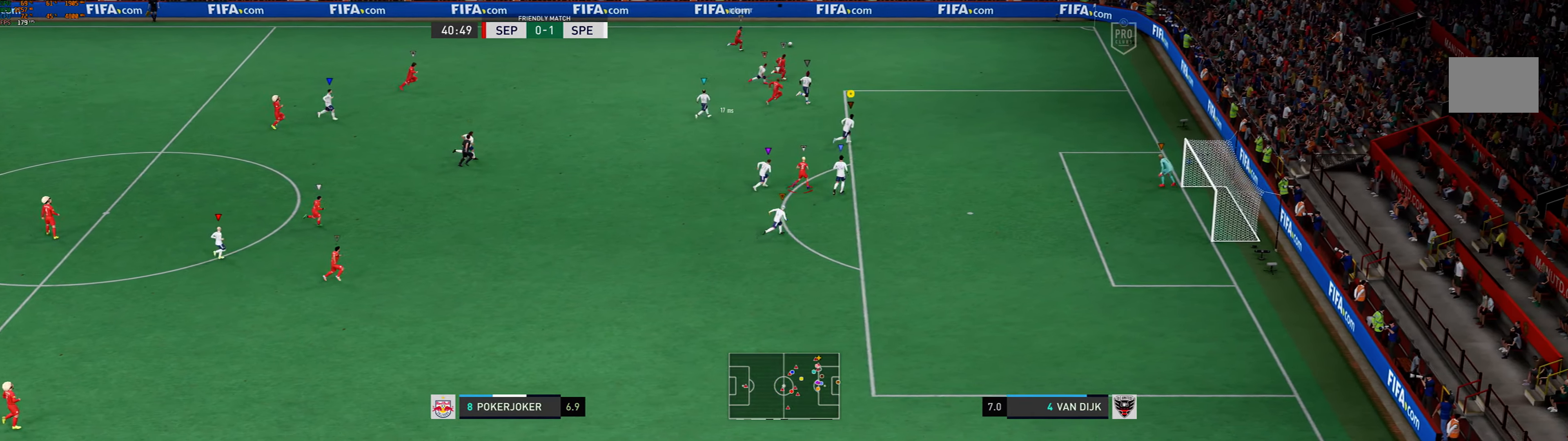
{"buttons": ["L2"], "left_stick": "center", "events": [[367, "left_stick", "center"], [500, "L2", "down"]]}
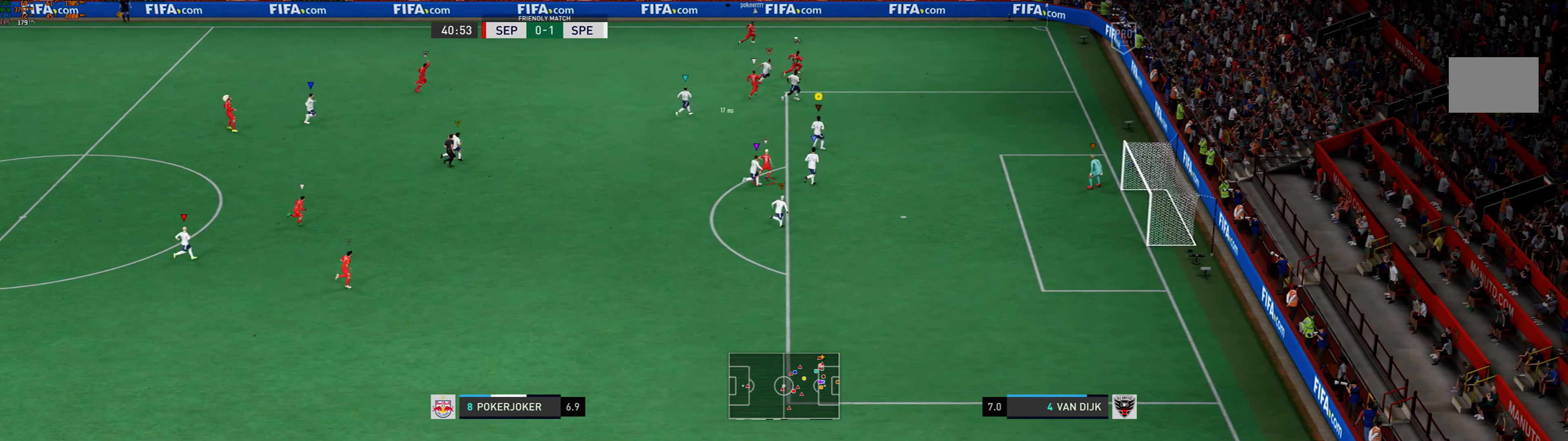
{"buttons": ["R1"], "left_stick": "up-right", "events": [[34, "left_stick", "right"], [67, "L2", "up"], [200, "R1", "down"], [234, "L2", "down"], [234, "left_stick", "up-right"], [300, "L2", "up"]]}
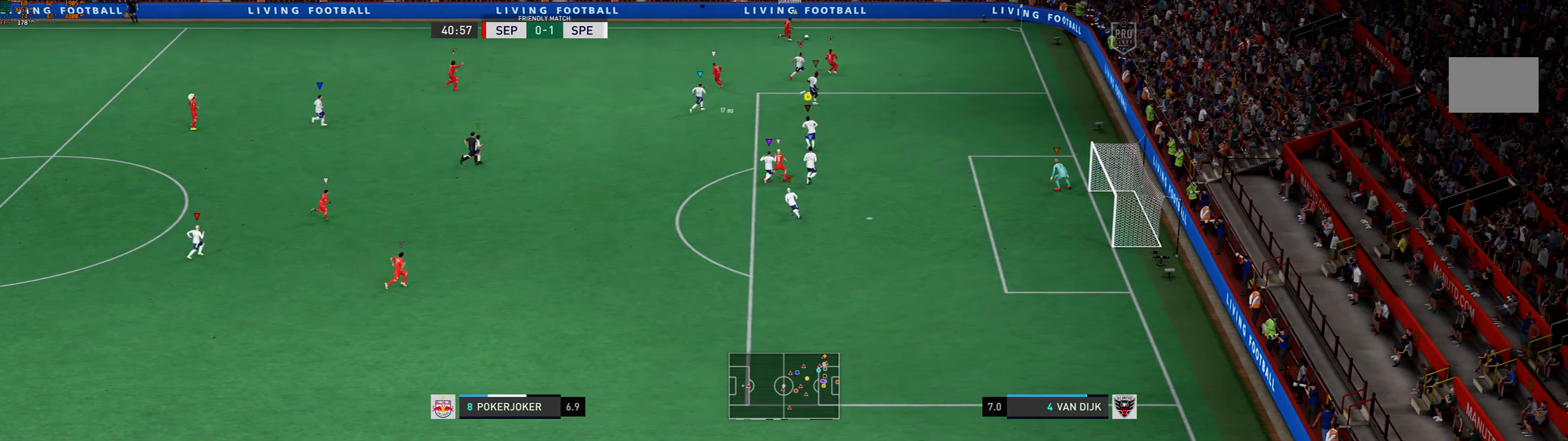
{"buttons": [], "left_stick": "right", "events": [[267, "R1", "up"], [500, "left_stick", "right"]]}
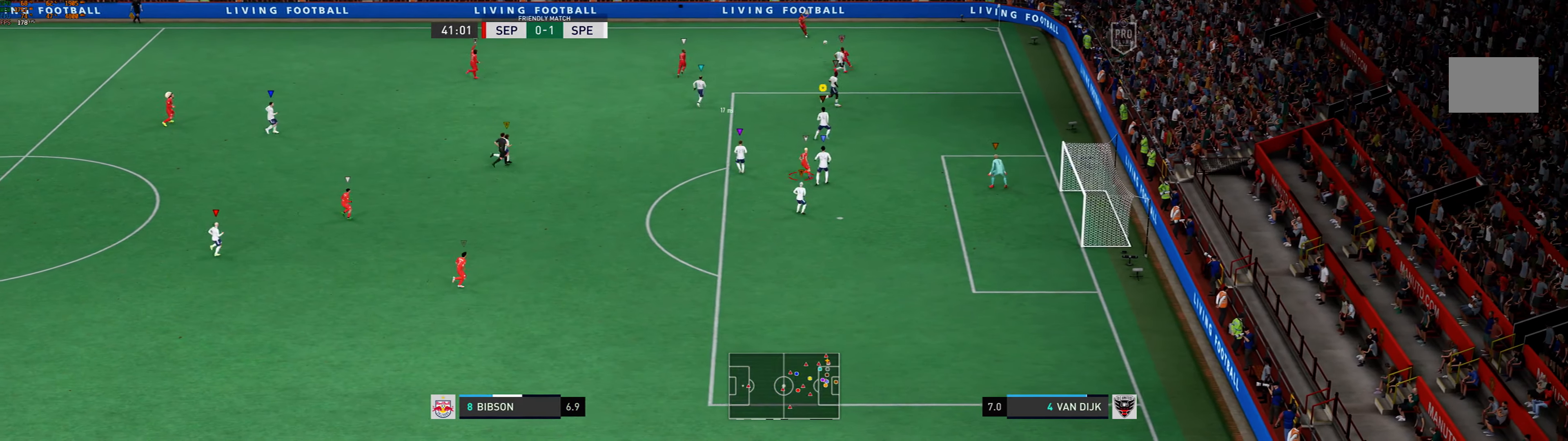
{"buttons": [], "left_stick": "down-right", "events": [[167, "left_stick", "down-right"]]}
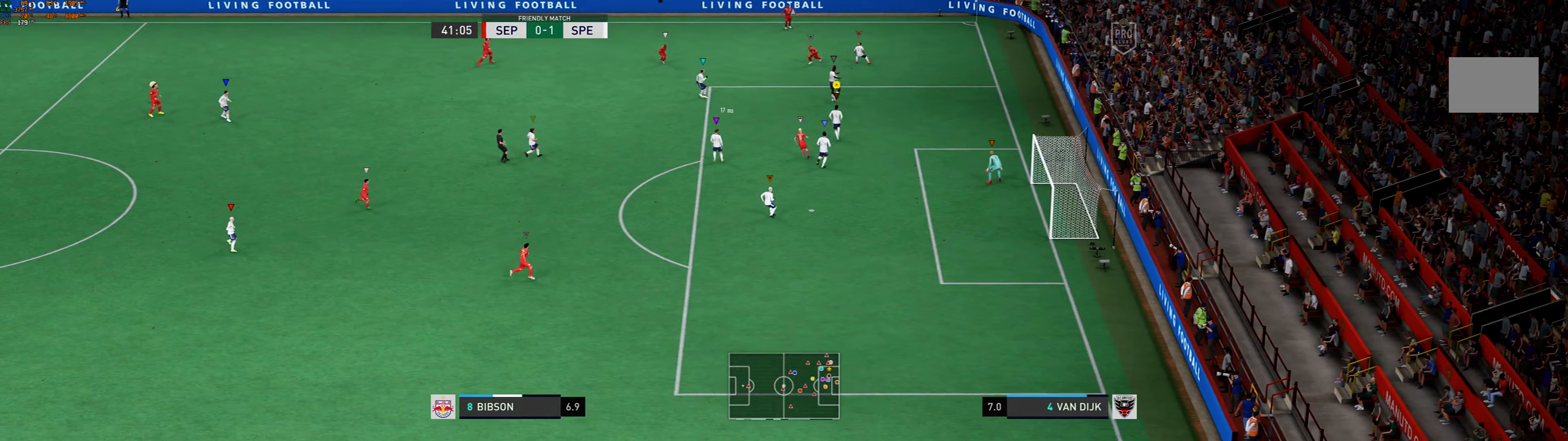
{"buttons": [], "left_stick": "right", "events": [[100, "left_stick", "center"], [333, "left_stick", "right"]]}
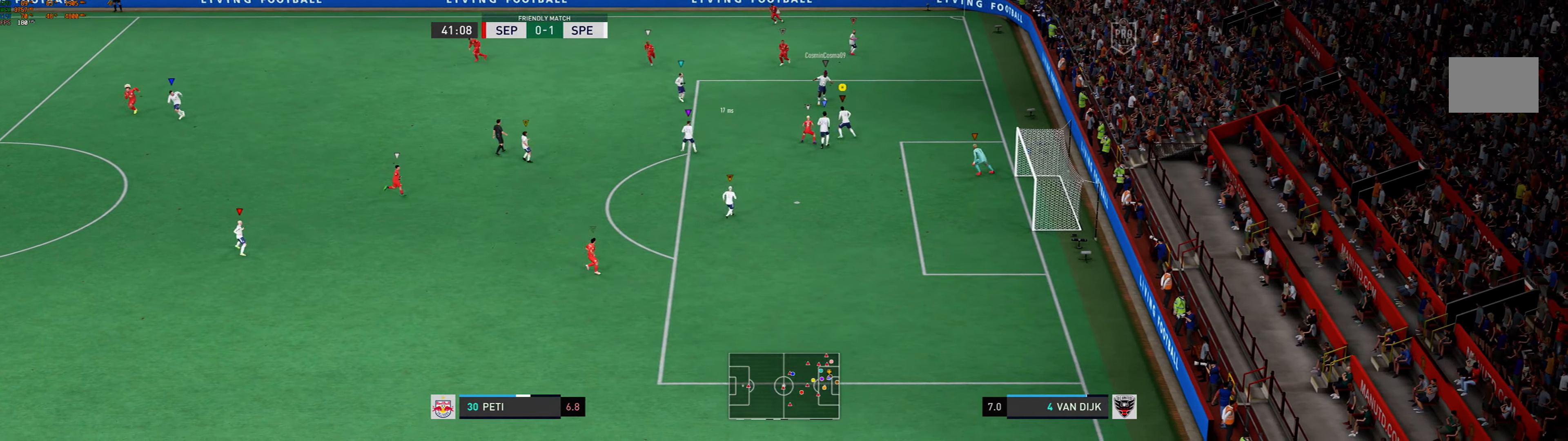
{"buttons": ["R1"], "left_stick": "up-right", "events": [[33, "R1", "down"], [400, "left_stick", "up-right"]]}
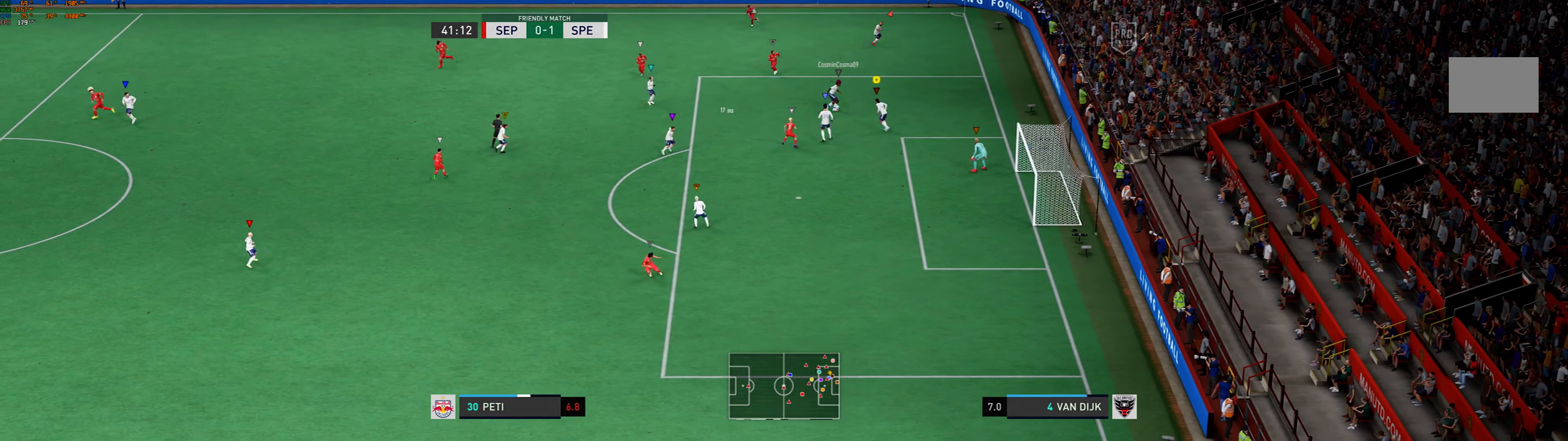
{"buttons": ["L2"], "left_stick": "down-right", "events": [[33, "R1", "up"], [367, "left_stick", "right"], [433, "L2", "down"], [500, "left_stick", "down-right"]]}
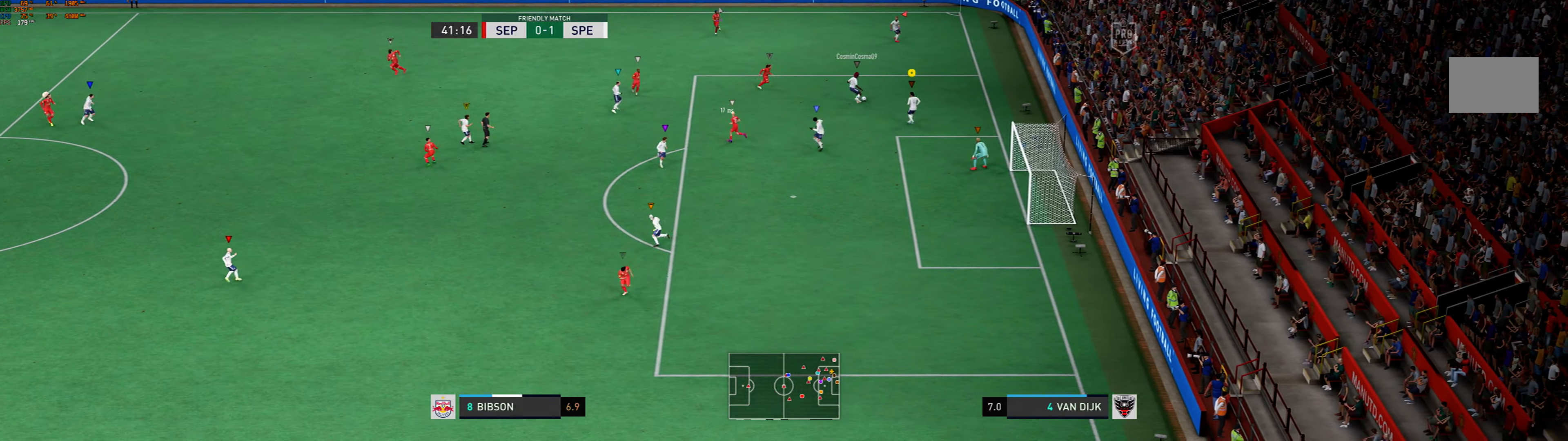
{"buttons": ["L2"], "left_stick": "center", "events": [[300, "left_stick", "center"]]}
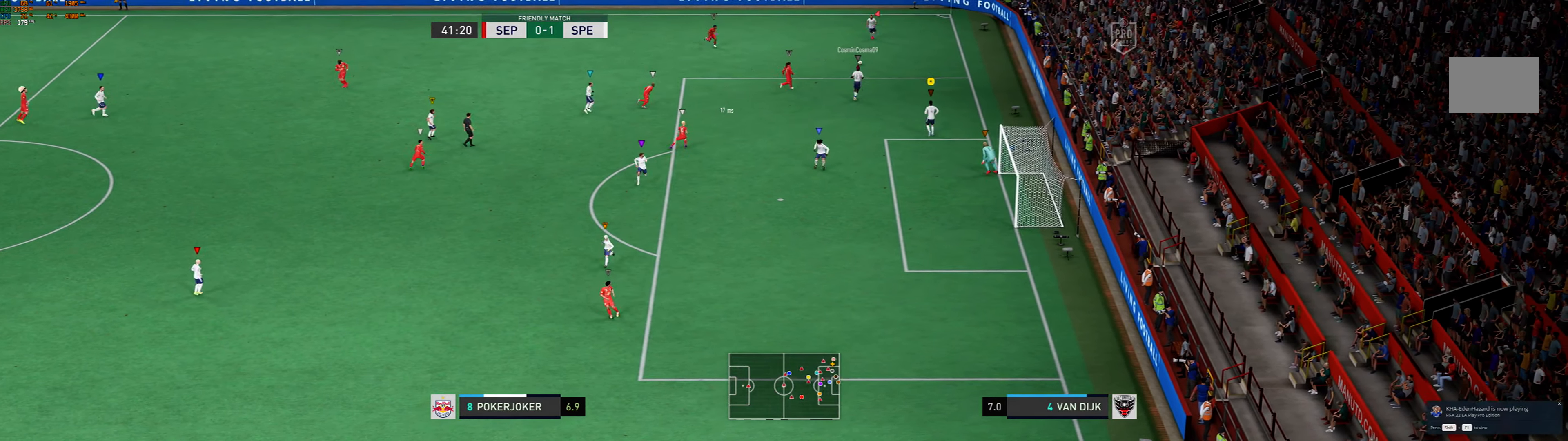
{"buttons": ["L2"], "left_stick": "center", "events": []}
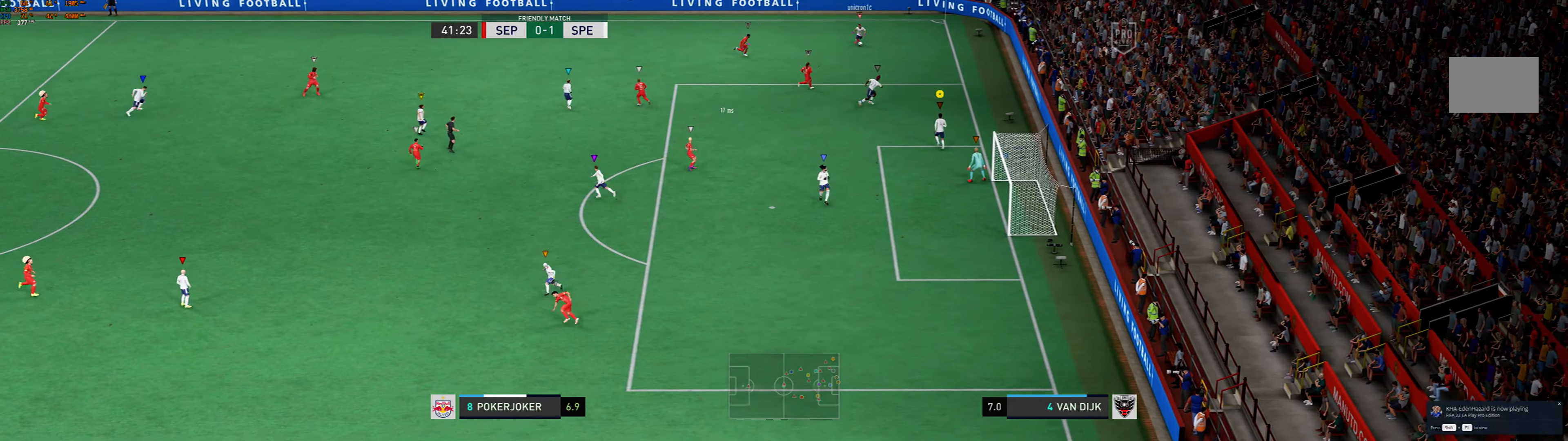
{"buttons": ["L2", "R1"], "left_stick": "down-left", "events": [[400, "left_stick", "down-left"], [467, "R1", "down"]]}
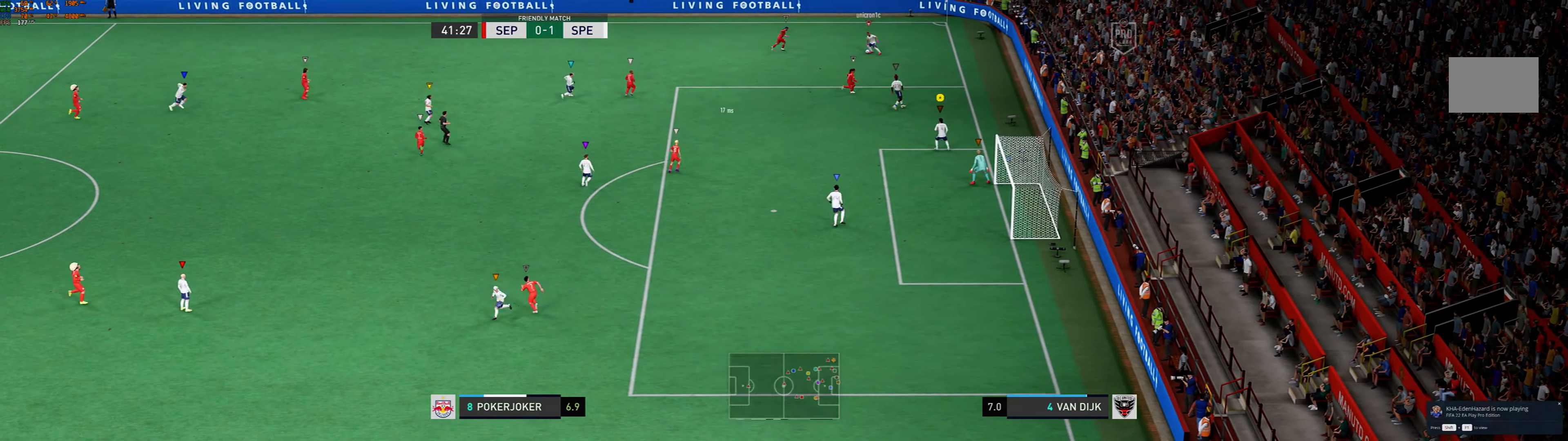
{"buttons": ["R1"], "left_stick": "down-left", "events": [[433, "L2", "up"]]}
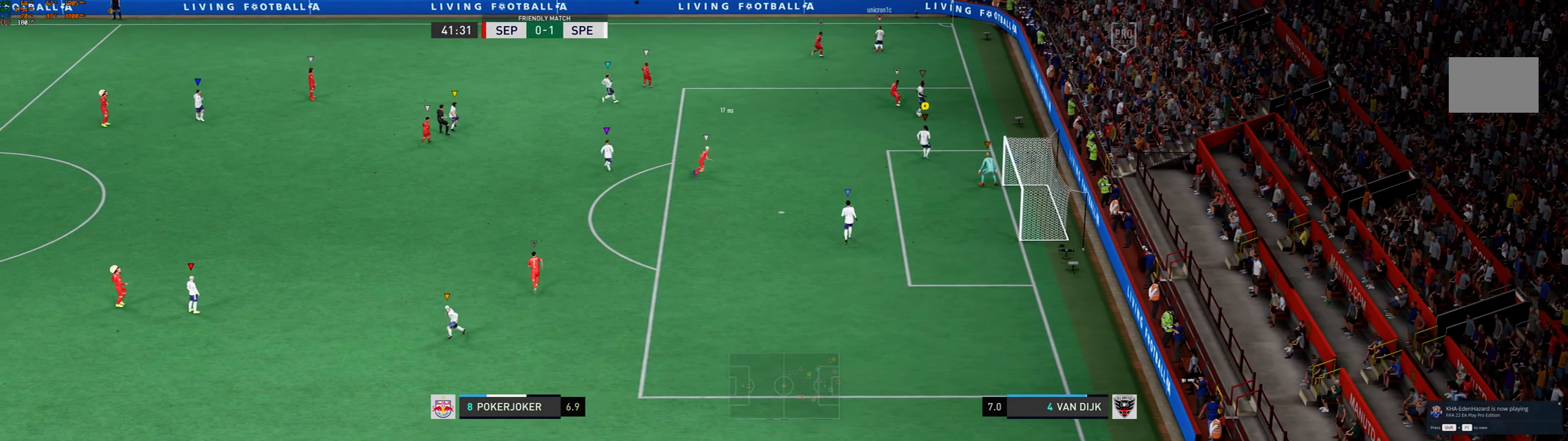
{"buttons": ["R1"], "left_stick": "down-left", "events": []}
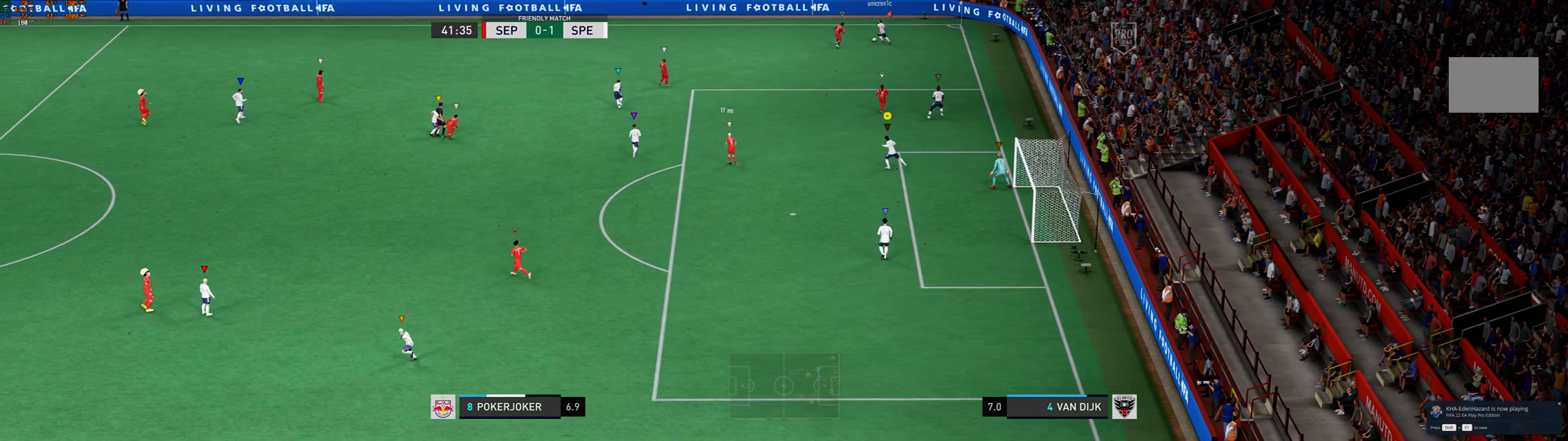
{"buttons": [], "left_stick": "left", "events": [[33, "left_stick", "left"], [167, "R1", "up"]]}
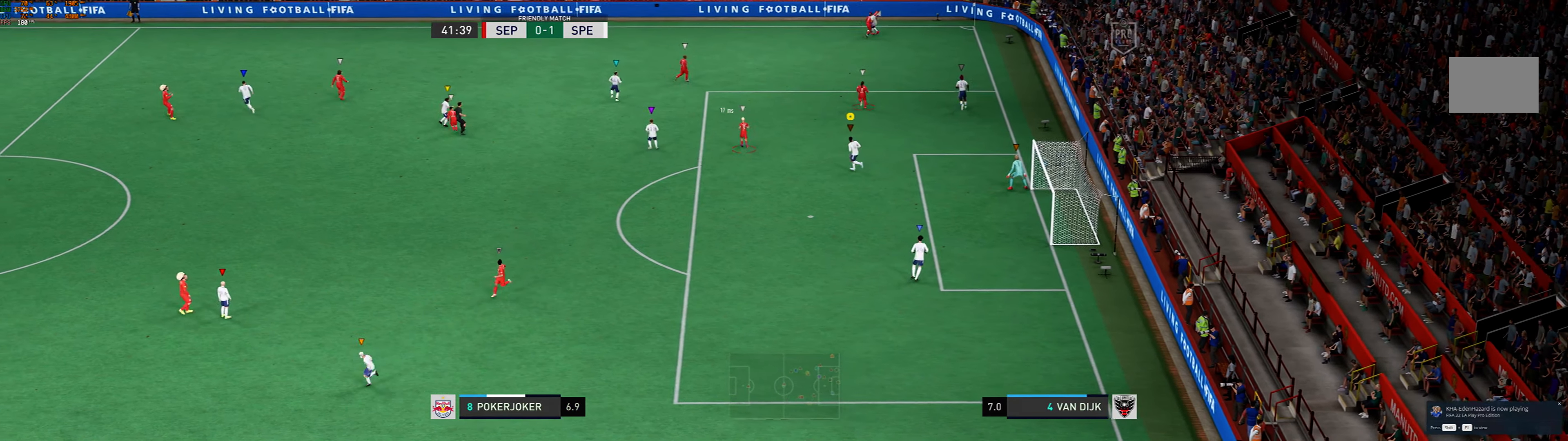
{"buttons": [], "left_stick": "up-right", "events": [[33, "left_stick", "center"], [300, "left_stick", "up-right"]]}
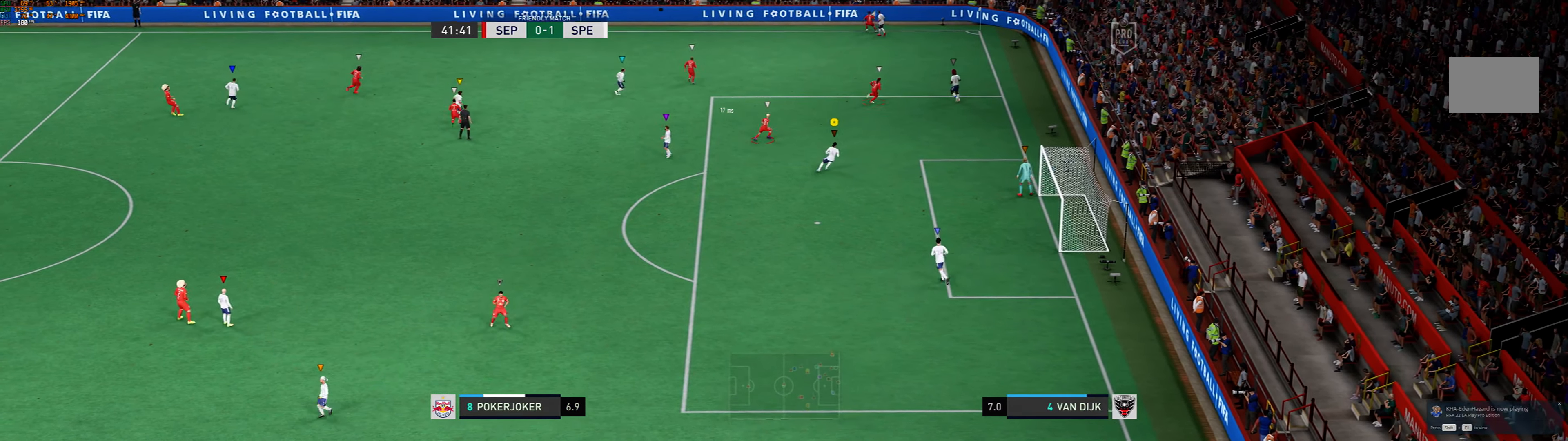
{"buttons": [], "left_stick": "center", "events": [[200, "left_stick", "center"]]}
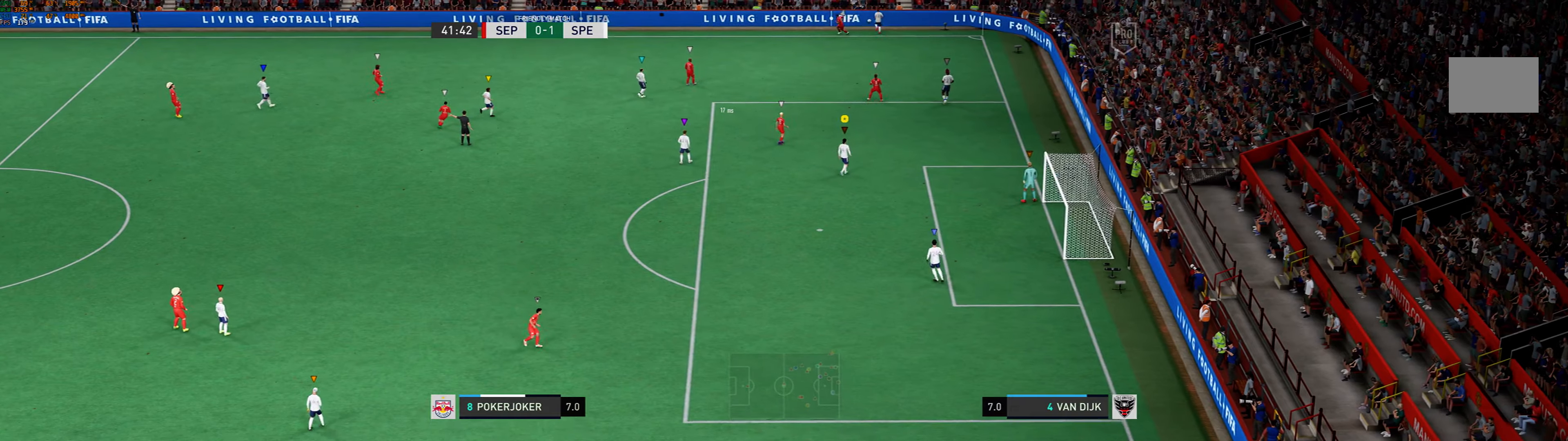
{"buttons": [], "left_stick": "center", "events": []}
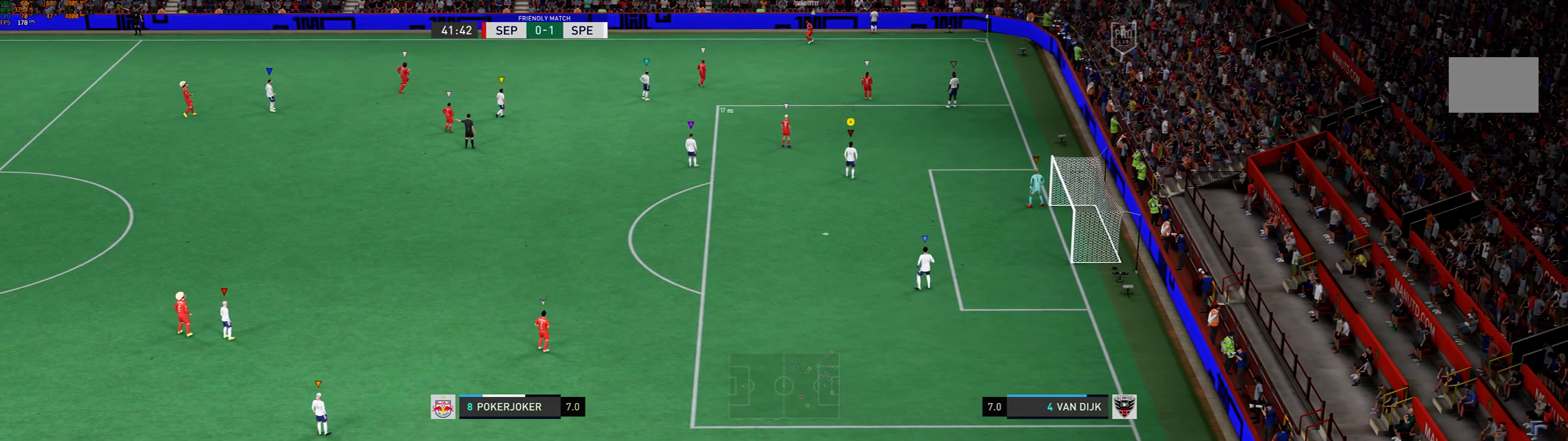
{"buttons": [], "left_stick": "center", "events": []}
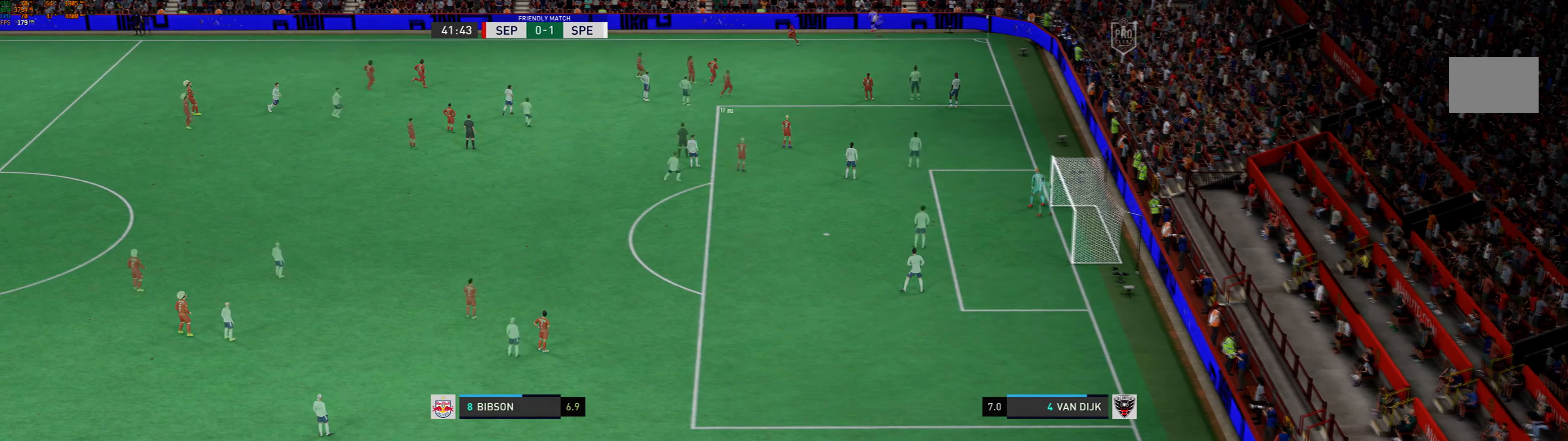
{"buttons": [], "left_stick": "center", "events": []}
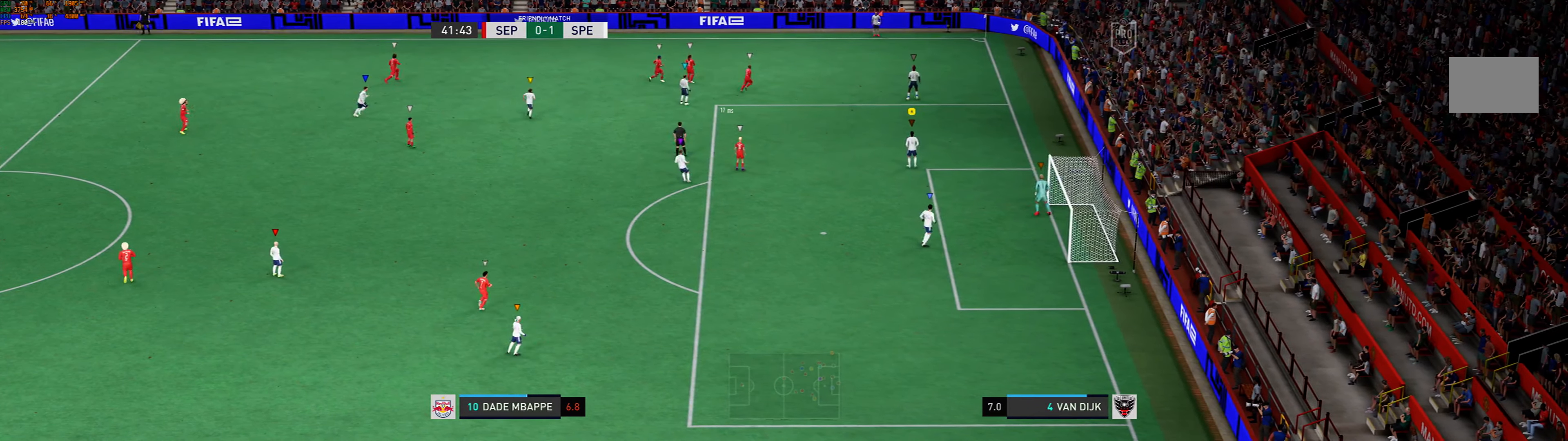
{"buttons": ["L2"], "left_stick": "up-right", "events": [[33, "left_stick", "up"], [66, "L2", "down"], [466, "left_stick", "up-right"]]}
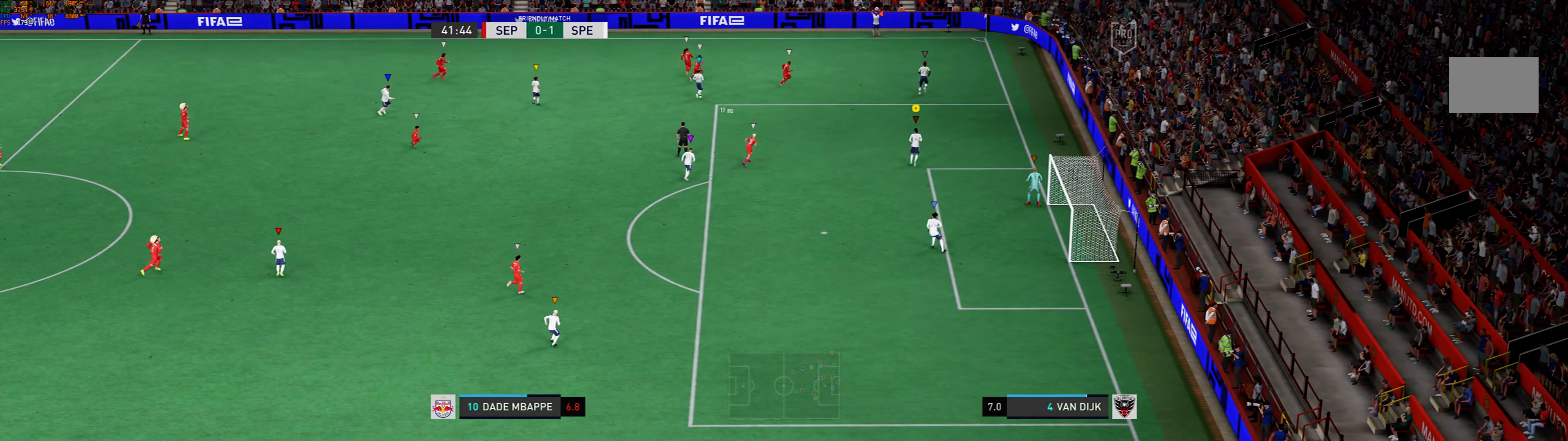
{"buttons": ["L2"], "left_stick": "right", "events": [[133, "left_stick", "right"]]}
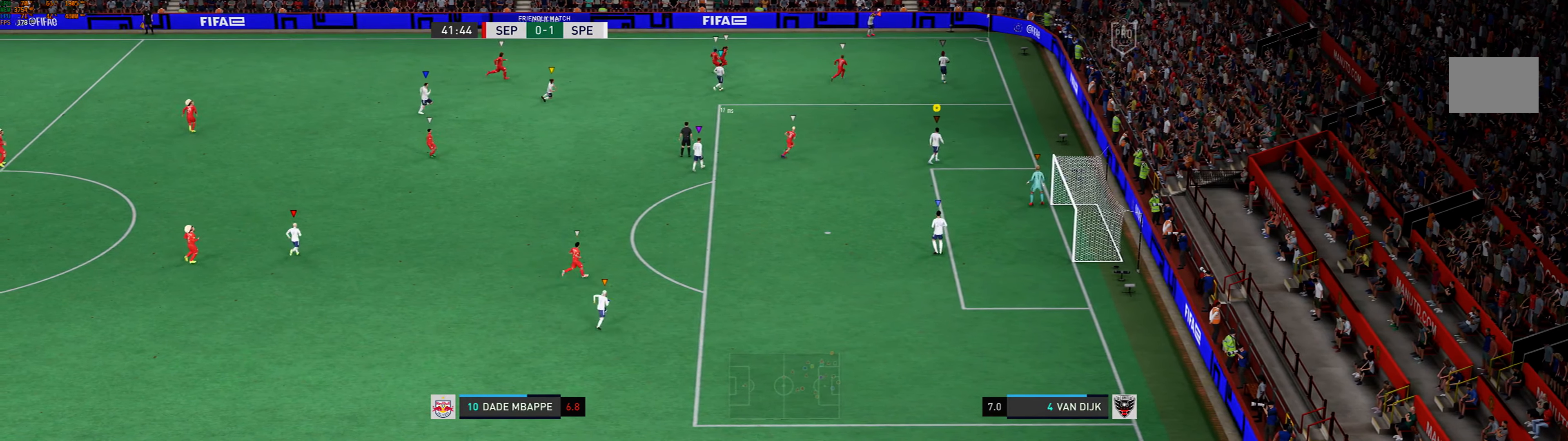
{"buttons": ["L2"], "left_stick": "right", "events": [[33, "left_stick", "center"], [466, "left_stick", "right"]]}